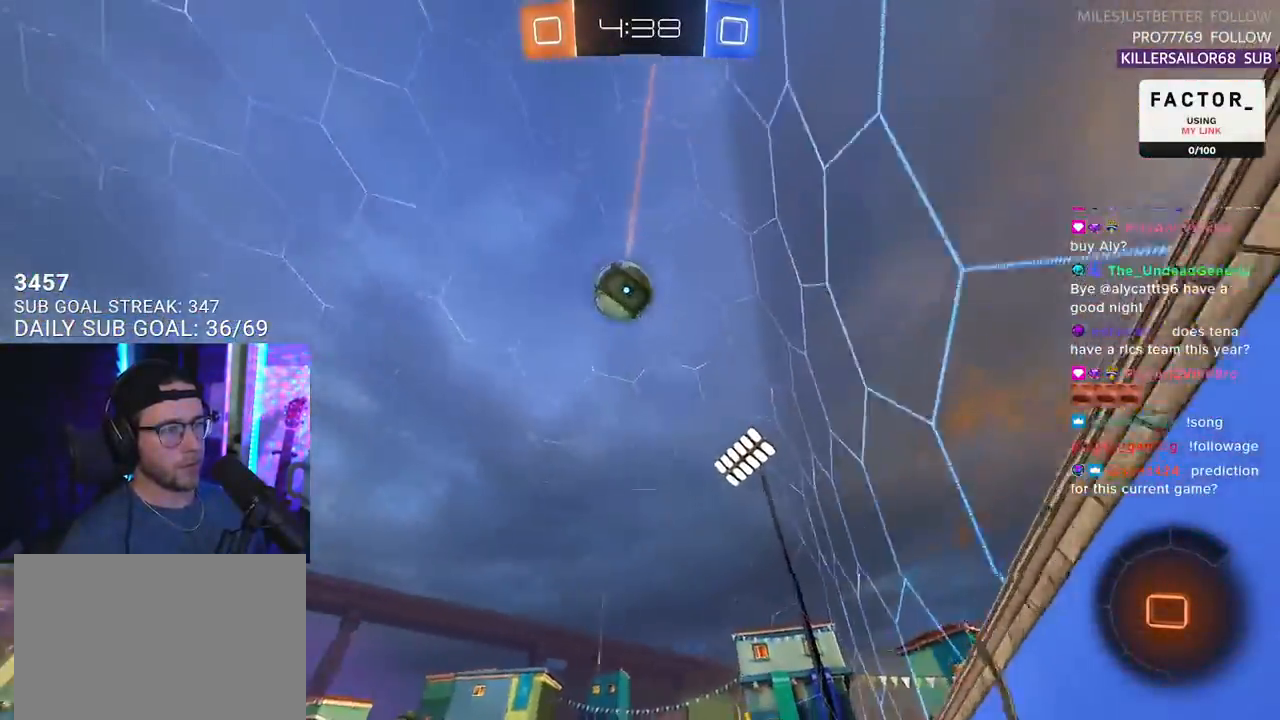
Gameplay with a controller (PlayStation layout); each line is a JSON object with the inputs held at the frame after it. "events" lists button and stick changes between this image and that frame as [ms after this image, input, new state], when the widget could be followed in between. Not read: START.
{"buttons": ["CROSS", "R1", "R2"], "left_stick": "right", "right_stick": "center", "events": [[100, "left_stick", "center"], [250, "left_stick", "left"], [333, "left_stick", "center"], [433, "left_stick", "right"], [467, "CROSS", "down"], [467, "R1", "down"]]}
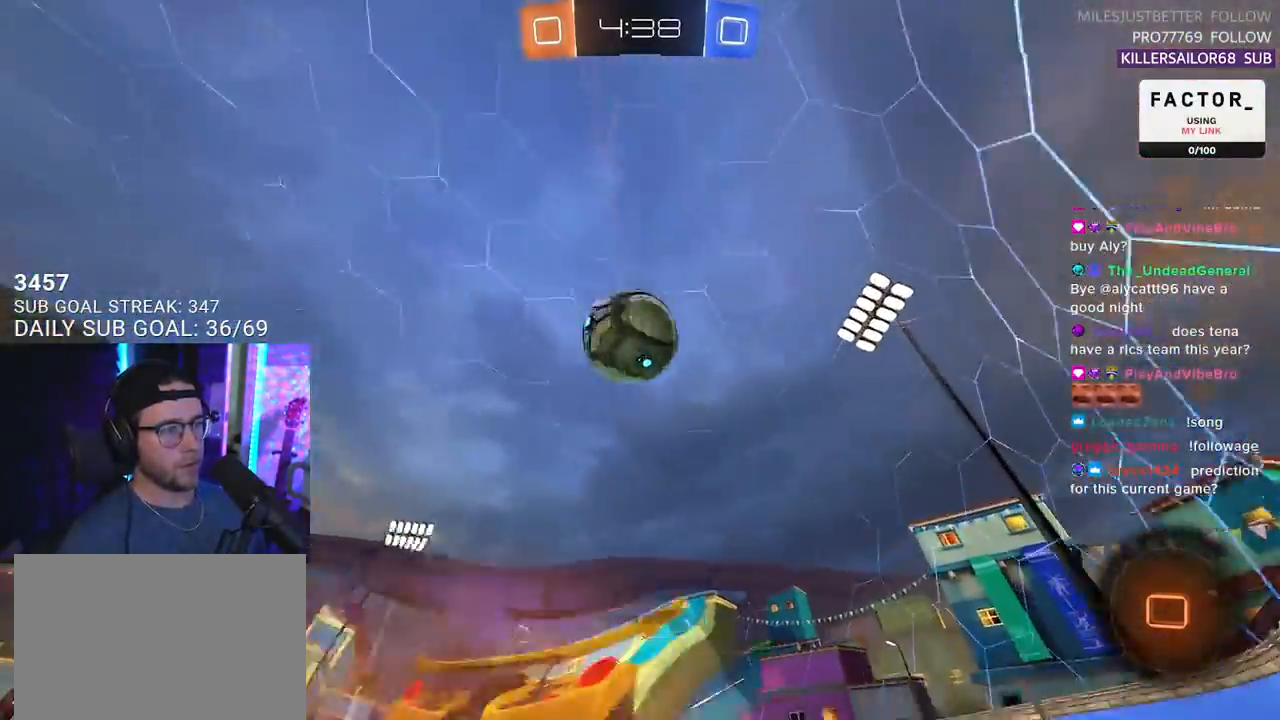
{"buttons": ["L2", "R2"], "left_stick": "down-left", "right_stick": "center", "events": [[117, "CROSS", "up"], [150, "L2", "down"], [150, "left_stick", "up-left"], [233, "CROSS", "down"], [283, "L2", "up"], [300, "left_stick", "down"], [367, "L2", "down"], [400, "R1", "up"], [400, "left_stick", "down-left"], [417, "CROSS", "up"]]}
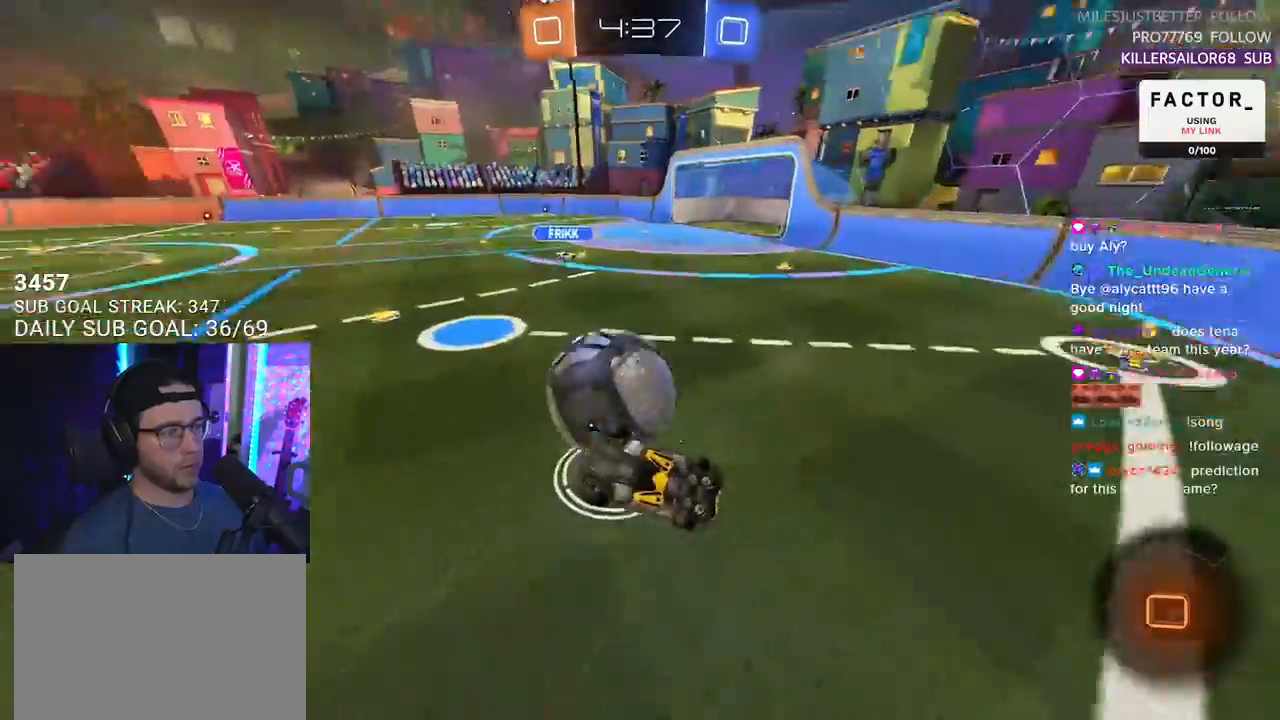
{"buttons": ["R2"], "left_stick": "right", "right_stick": "center", "events": [[483, "L2", "up"], [500, "left_stick", "right"]]}
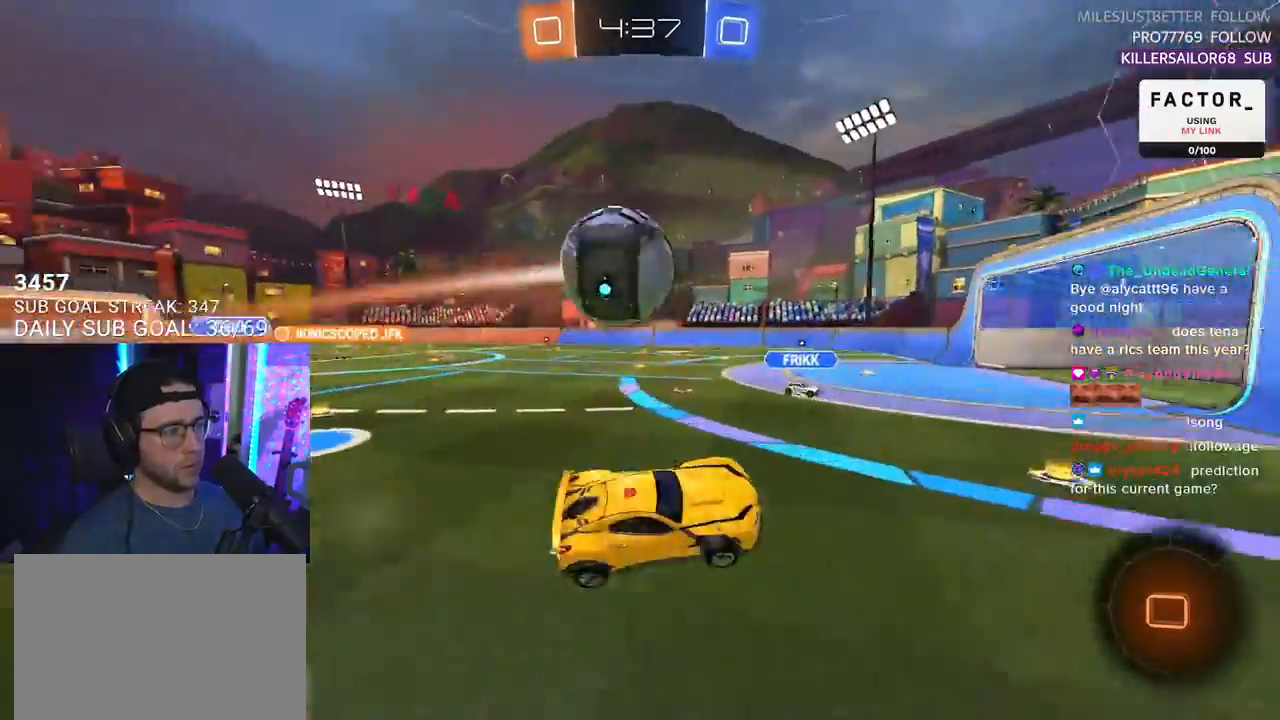
{"buttons": ["R2"], "left_stick": "right", "right_stick": "center", "events": [[267, "left_stick", "center"], [433, "left_stick", "right"]]}
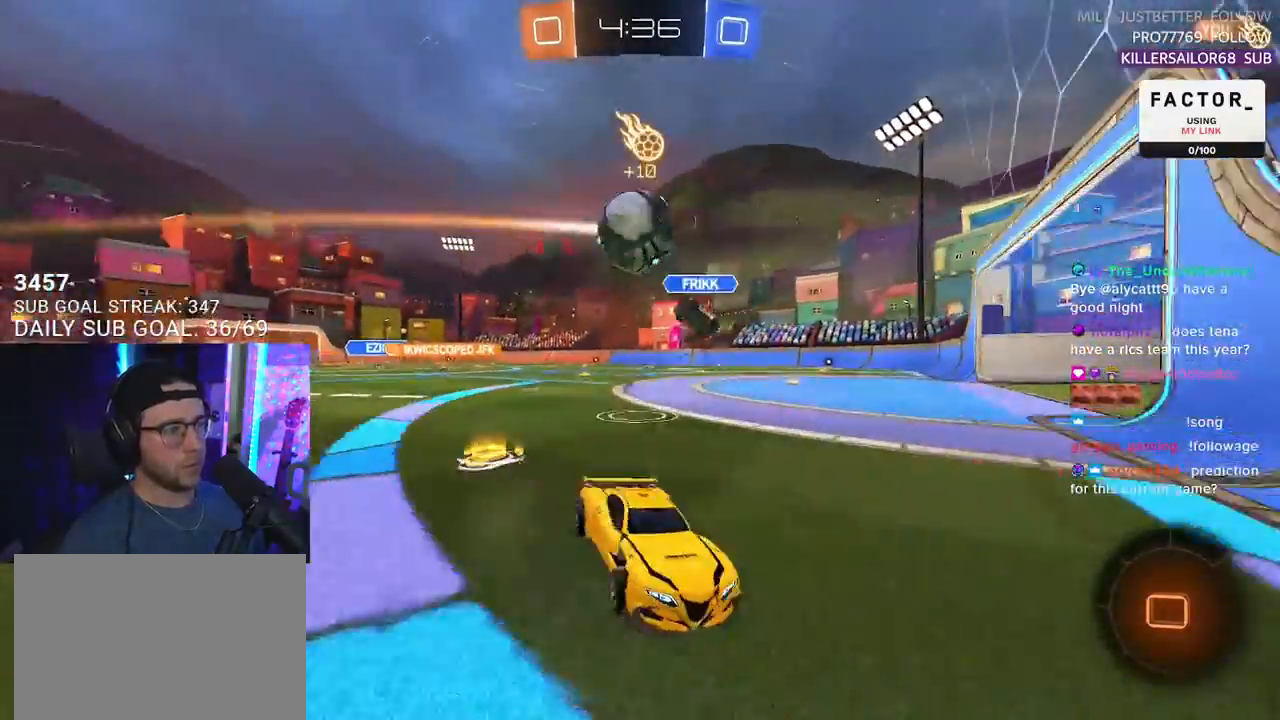
{"buttons": ["R2"], "left_stick": "center", "right_stick": "center", "events": [[367, "TRIANGLE", "down"], [433, "left_stick", "center"], [450, "TRIANGLE", "up"]]}
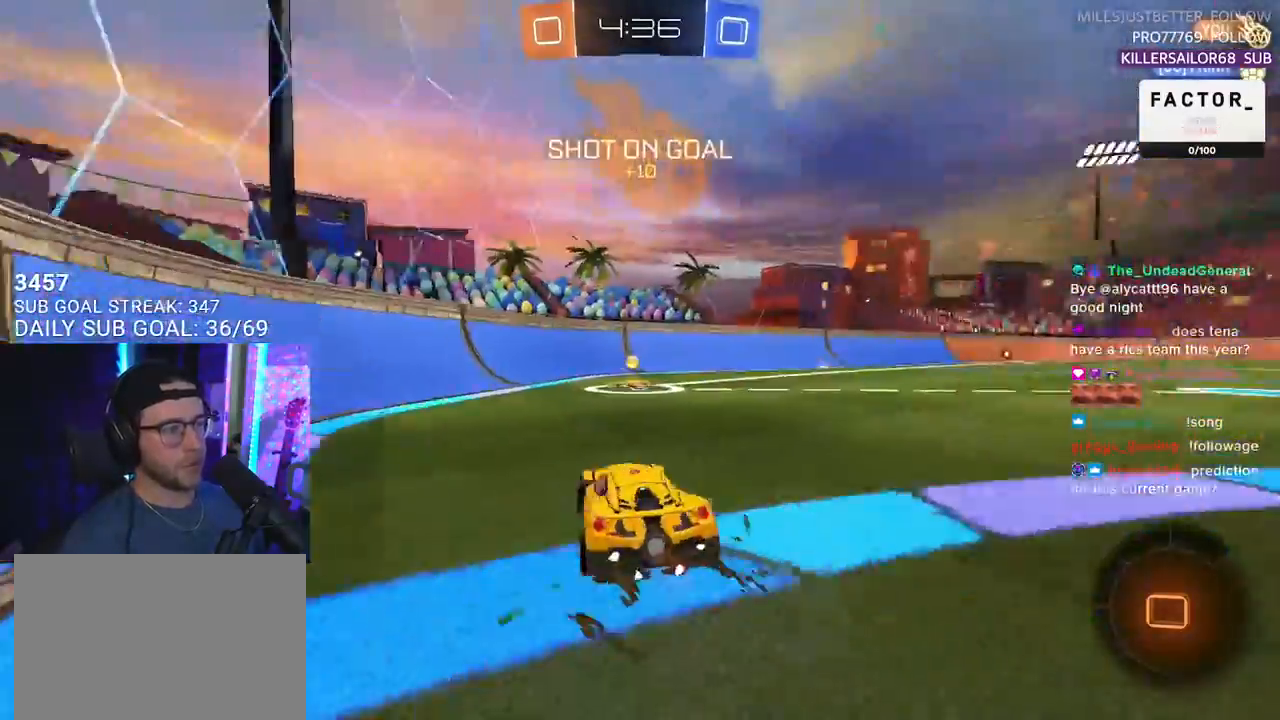
{"buttons": ["R2"], "left_stick": "right", "right_stick": "center", "events": [[67, "left_stick", "left"], [233, "left_stick", "center"], [333, "left_stick", "right"], [383, "TRIANGLE", "down"], [450, "TRIANGLE", "up"]]}
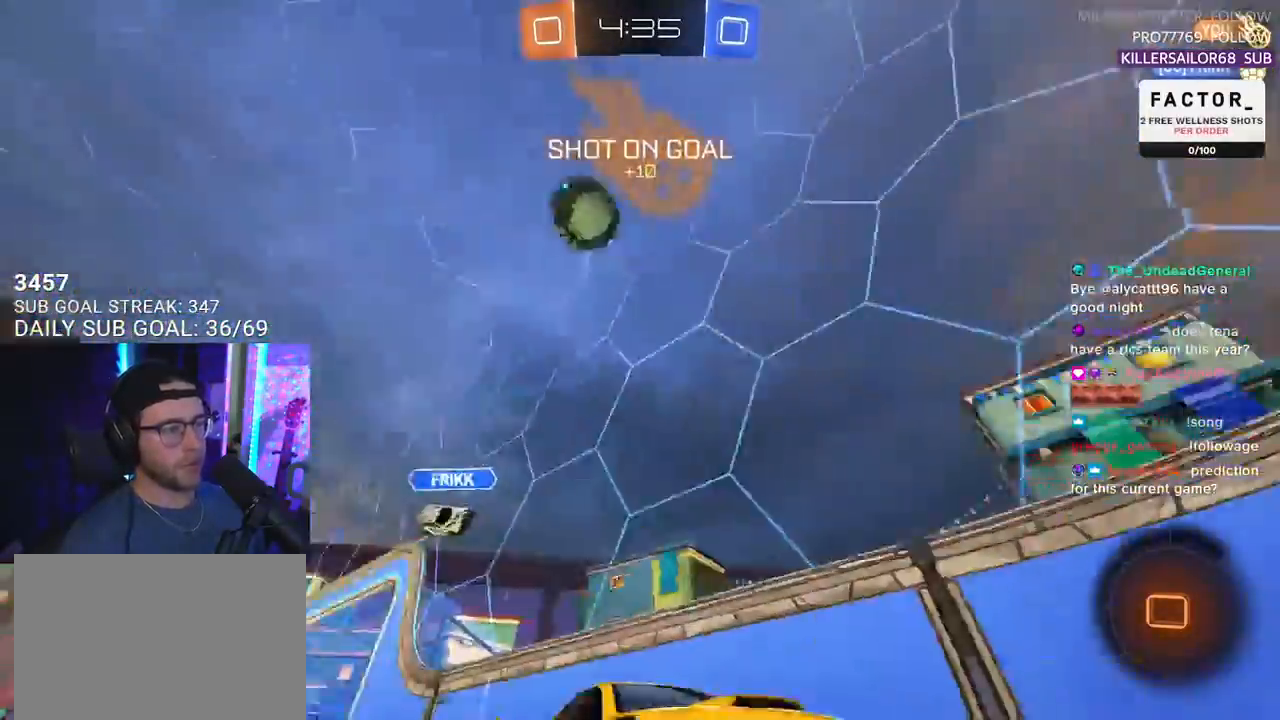
{"buttons": ["R2"], "left_stick": "center", "right_stick": "up", "events": [[50, "left_stick", "center"], [200, "right_stick", "up"]]}
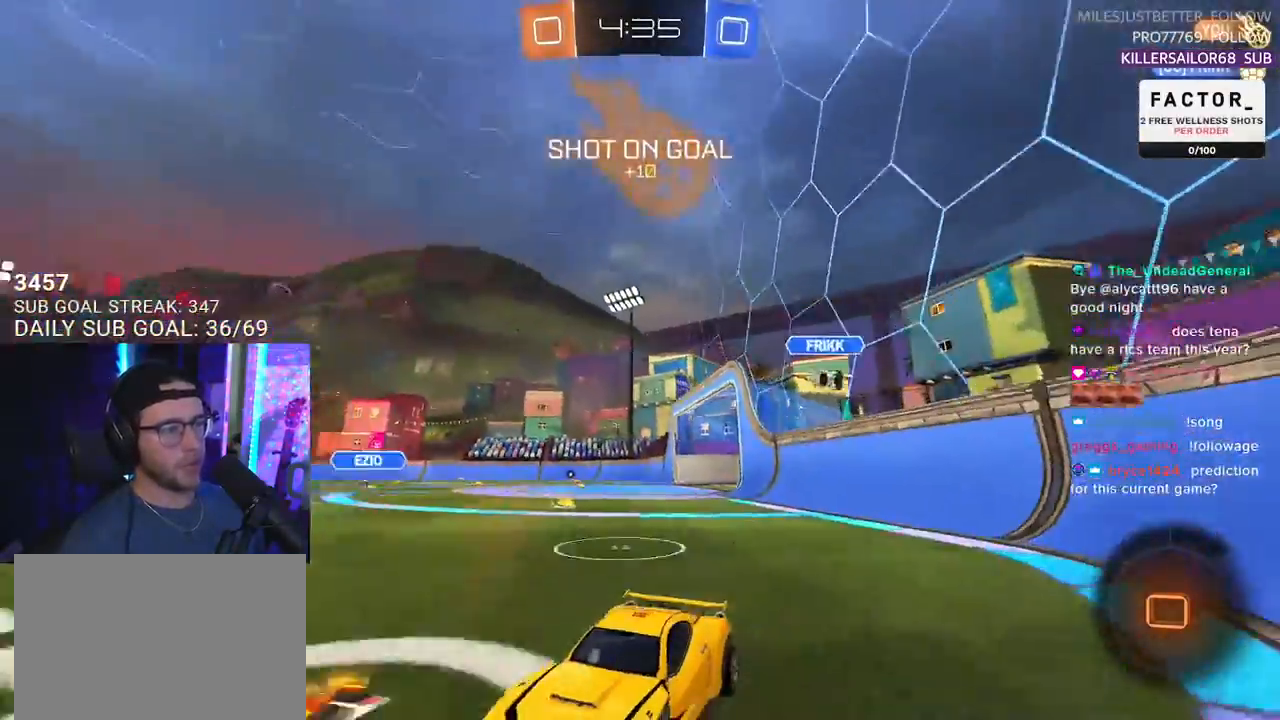
{"buttons": ["R2"], "left_stick": "center", "right_stick": "center", "events": [[183, "left_stick", "right"], [400, "right_stick", "center"], [417, "left_stick", "center"]]}
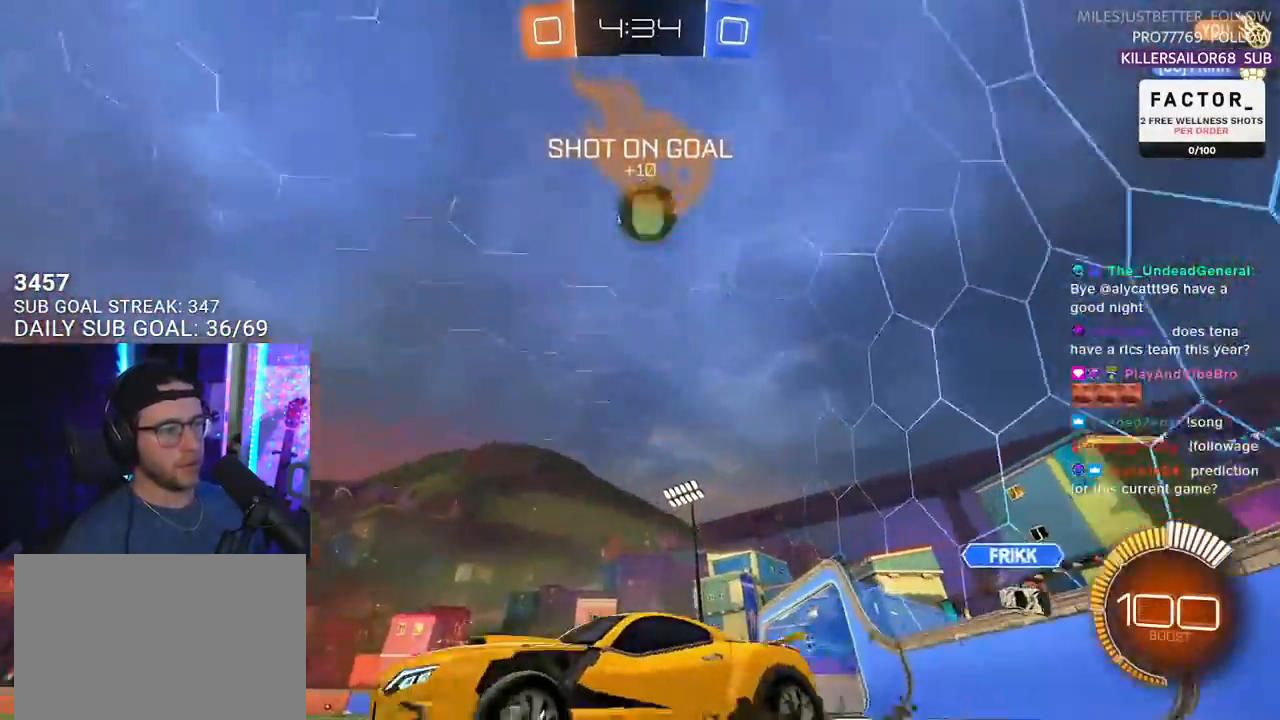
{"buttons": ["R1", "R2"], "left_stick": "left", "right_stick": "center", "events": [[300, "left_stick", "left"], [350, "R1", "down"]]}
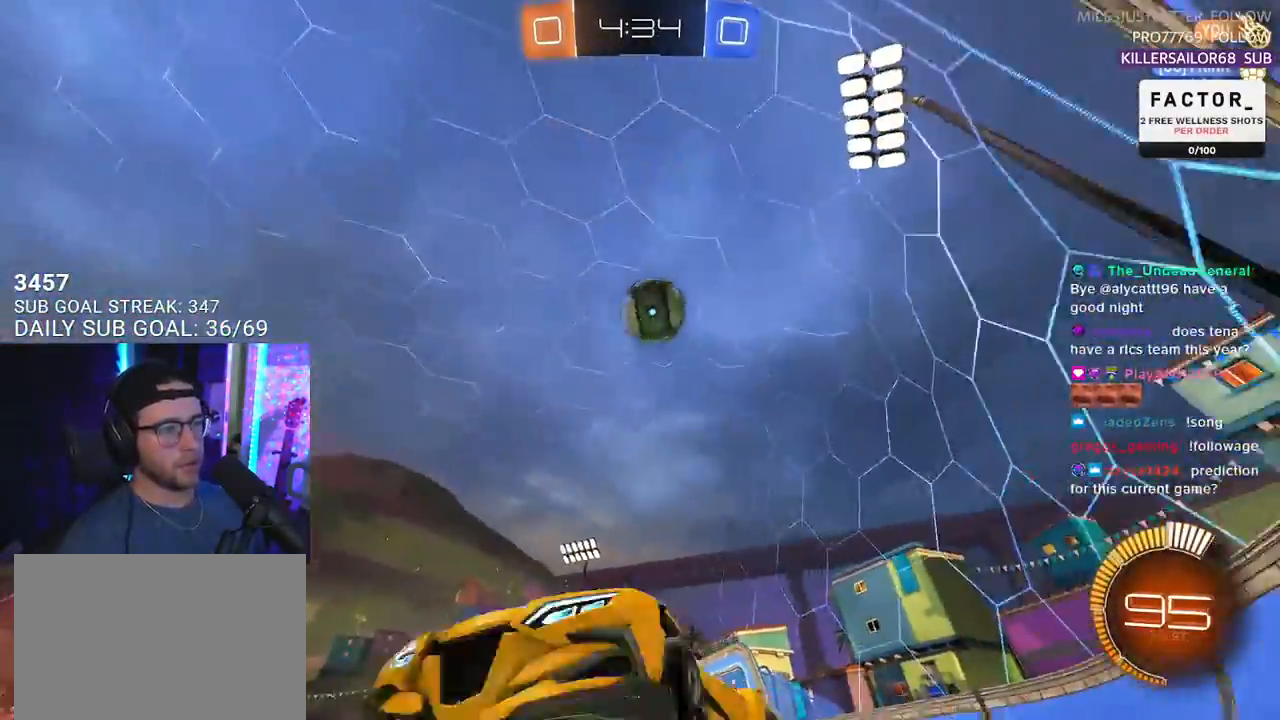
{"buttons": ["R1", "R2"], "left_stick": "up-right", "right_stick": "center", "events": [[150, "left_stick", "up-right"], [283, "SQUARE", "down"], [433, "SQUARE", "up"]]}
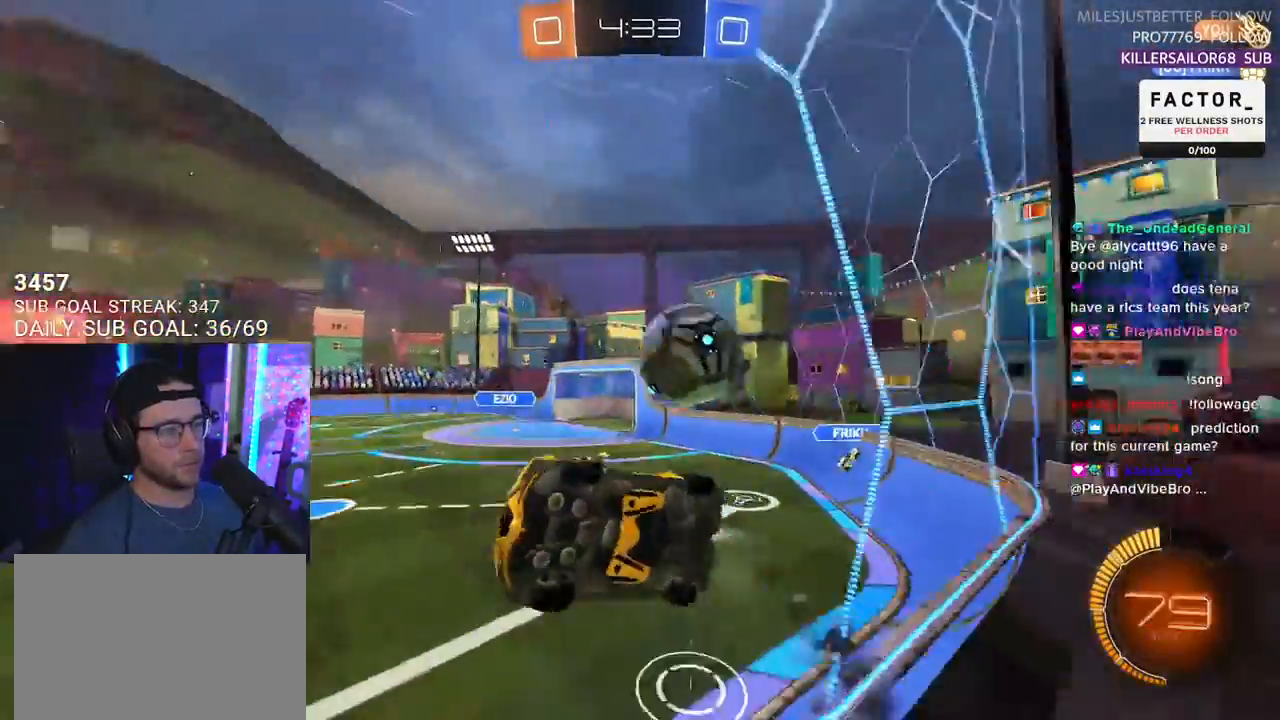
{"buttons": ["R2"], "left_stick": "center", "right_stick": "center", "events": [[117, "left_stick", "center"], [383, "R1", "up"]]}
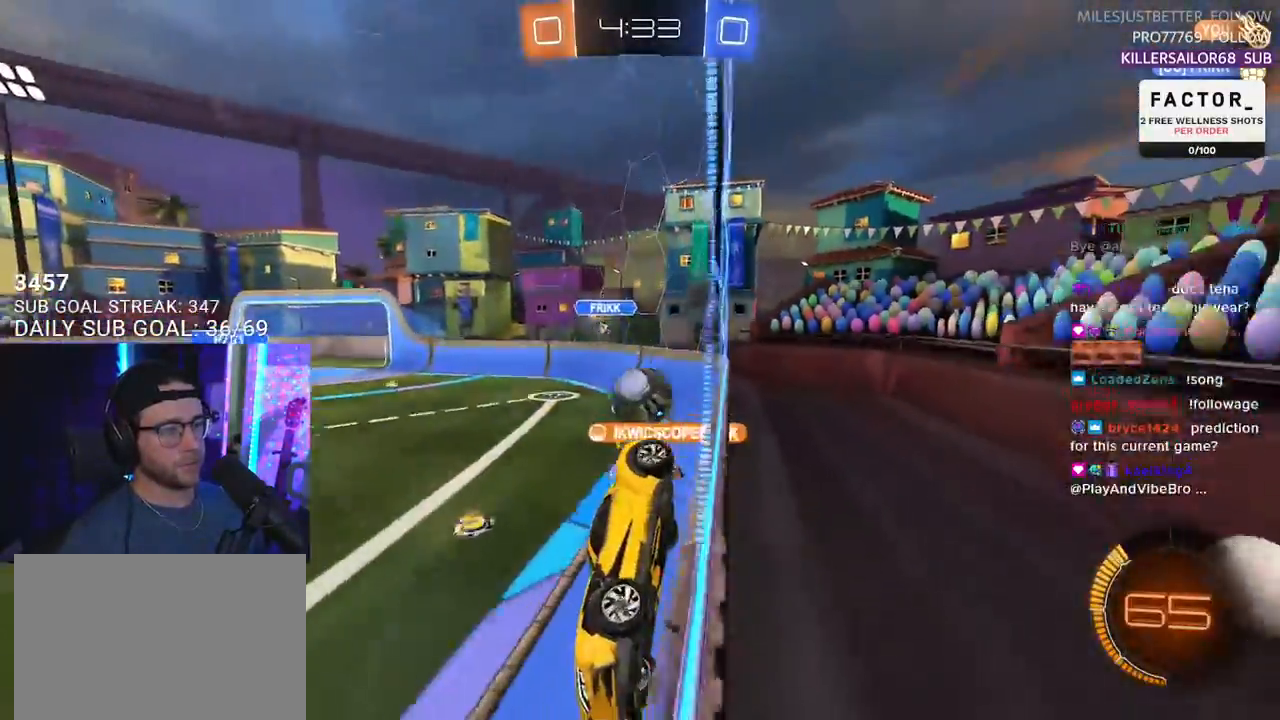
{"buttons": ["R2"], "left_stick": "left", "right_stick": "center", "events": [[283, "left_stick", "right"], [483, "left_stick", "left"]]}
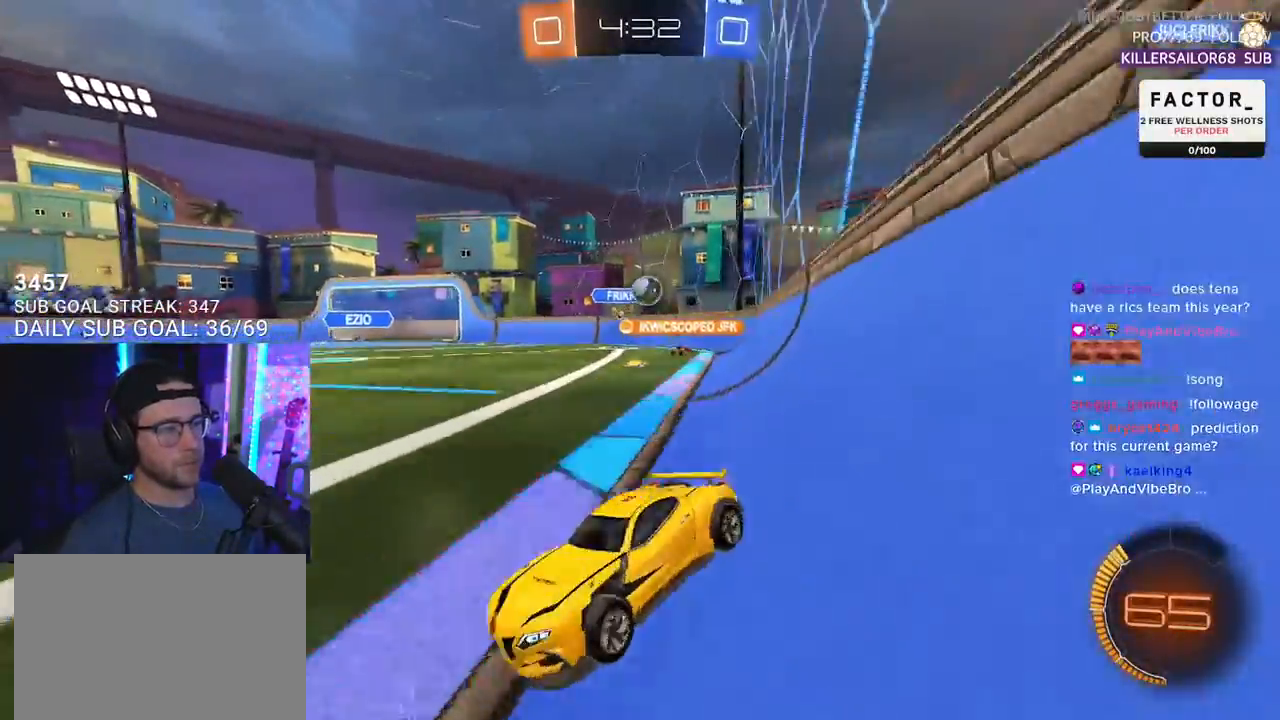
{"buttons": ["R2"], "left_stick": "right", "right_stick": "center", "events": [[283, "left_stick", "right"], [400, "SQUARE", "down"], [500, "SQUARE", "up"]]}
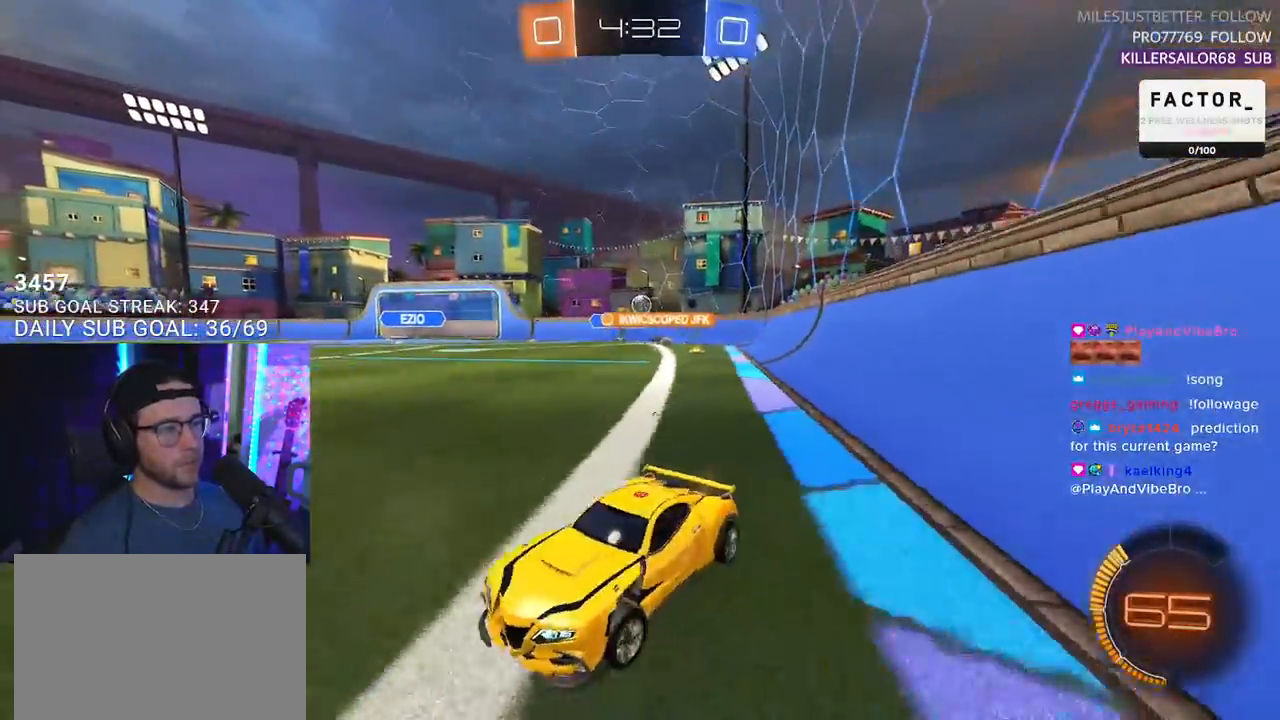
{"buttons": ["R2"], "left_stick": "center", "right_stick": "center", "events": [[483, "left_stick", "center"]]}
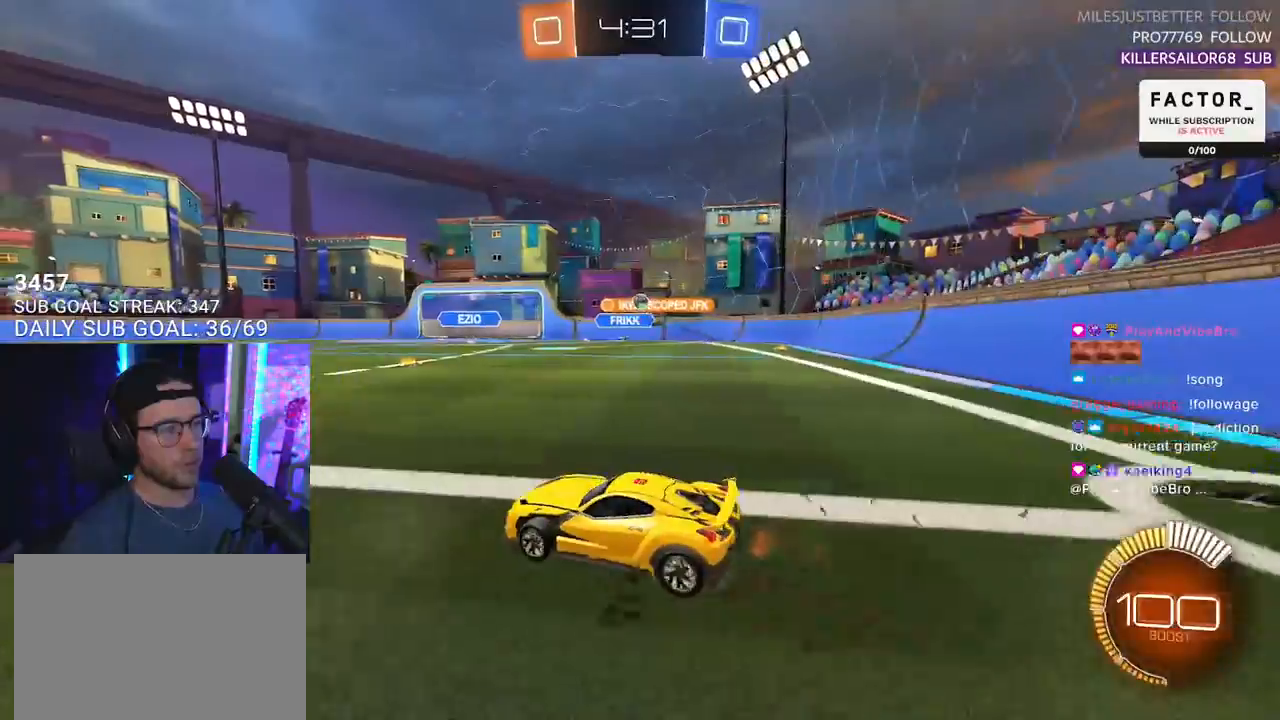
{"buttons": ["R1", "R2"], "left_stick": "center", "right_stick": "center", "events": [[33, "R1", "down"], [250, "left_stick", "left"], [333, "left_stick", "center"]]}
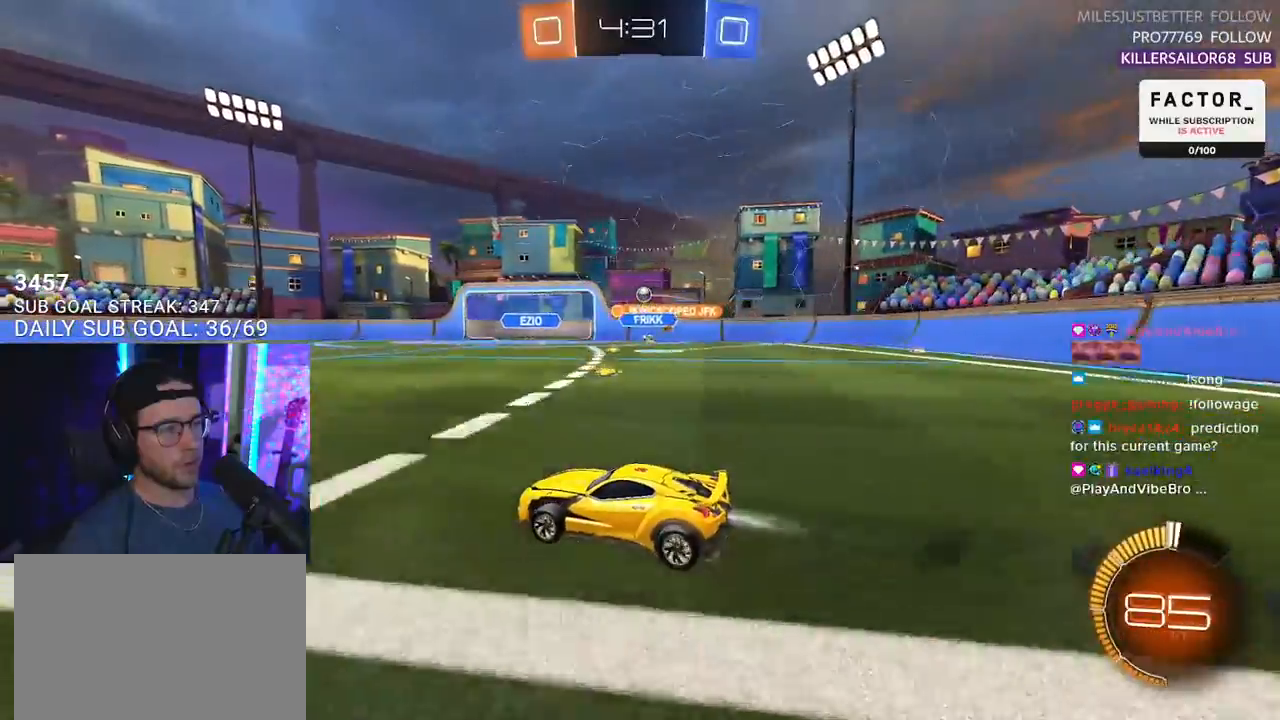
{"buttons": ["R2"], "left_stick": "left", "right_stick": "center", "events": [[17, "left_stick", "left"], [50, "R1", "up"], [150, "left_stick", "center"], [467, "left_stick", "left"]]}
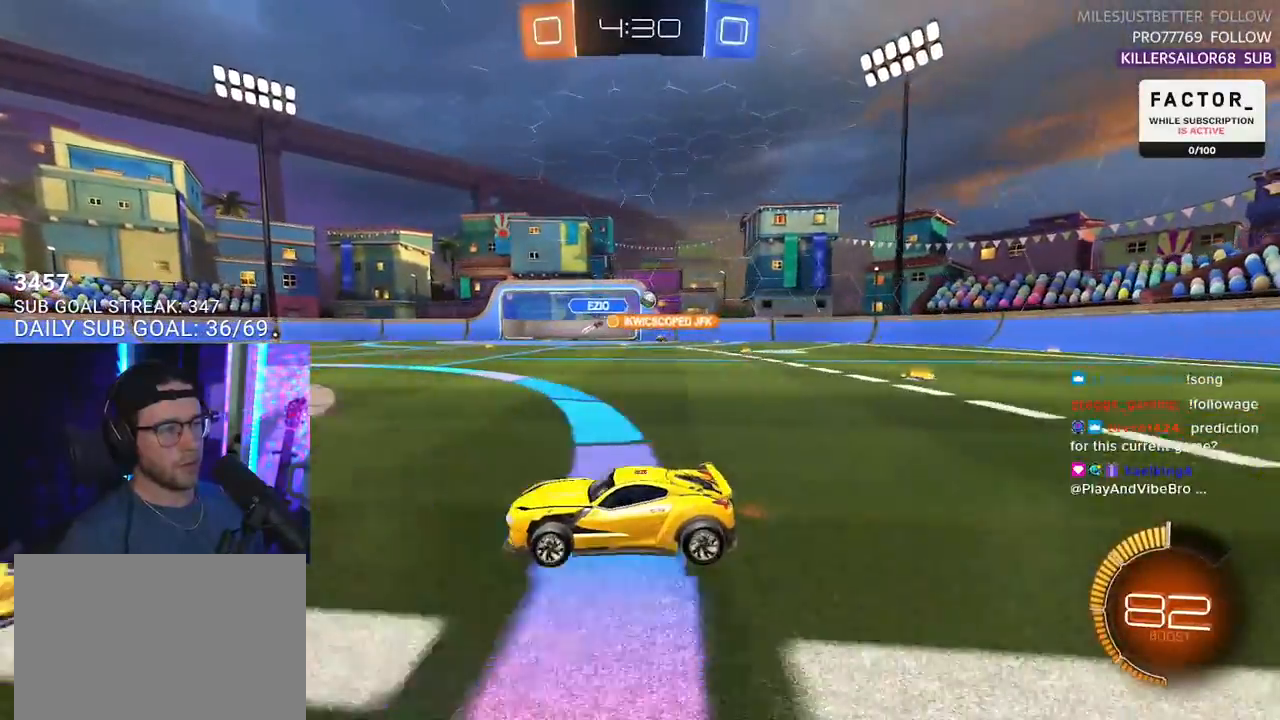
{"buttons": ["R2"], "left_stick": "left", "right_stick": "center", "events": [[83, "SQUARE", "down"], [200, "SQUARE", "up"]]}
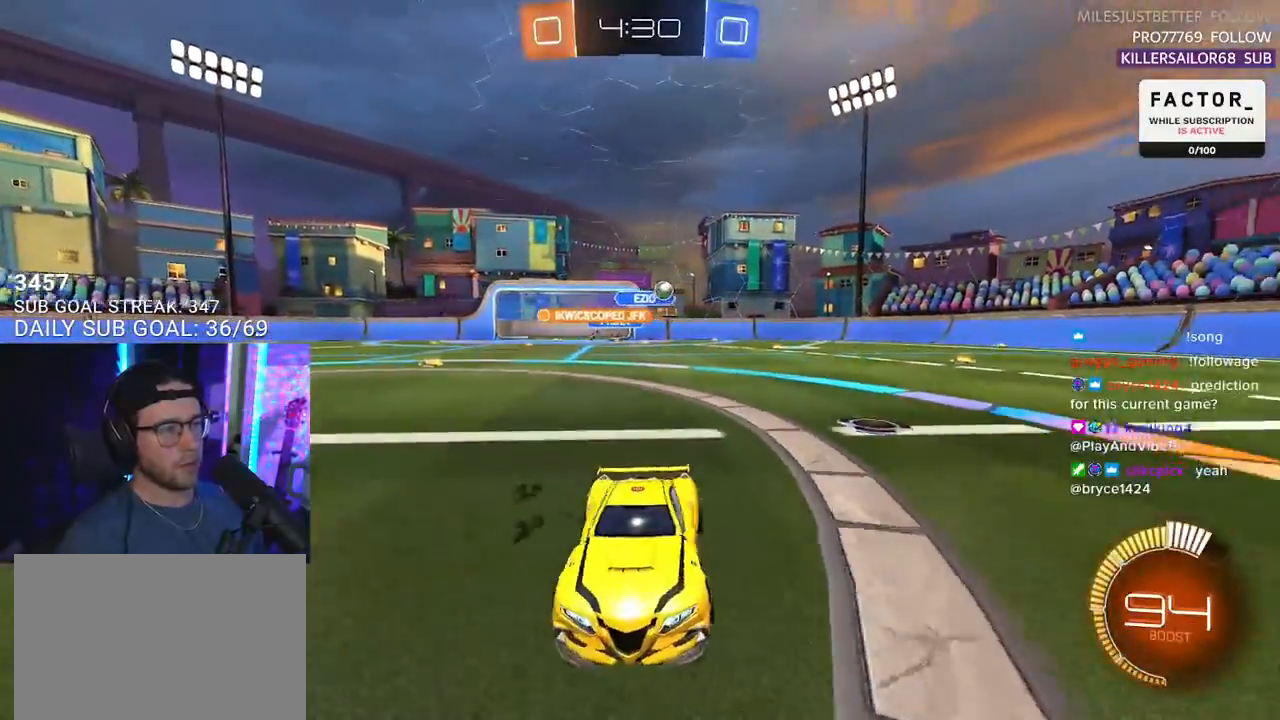
{"buttons": ["R1", "R2"], "left_stick": "center", "right_stick": "center", "events": [[150, "R1", "down"], [400, "left_stick", "center"]]}
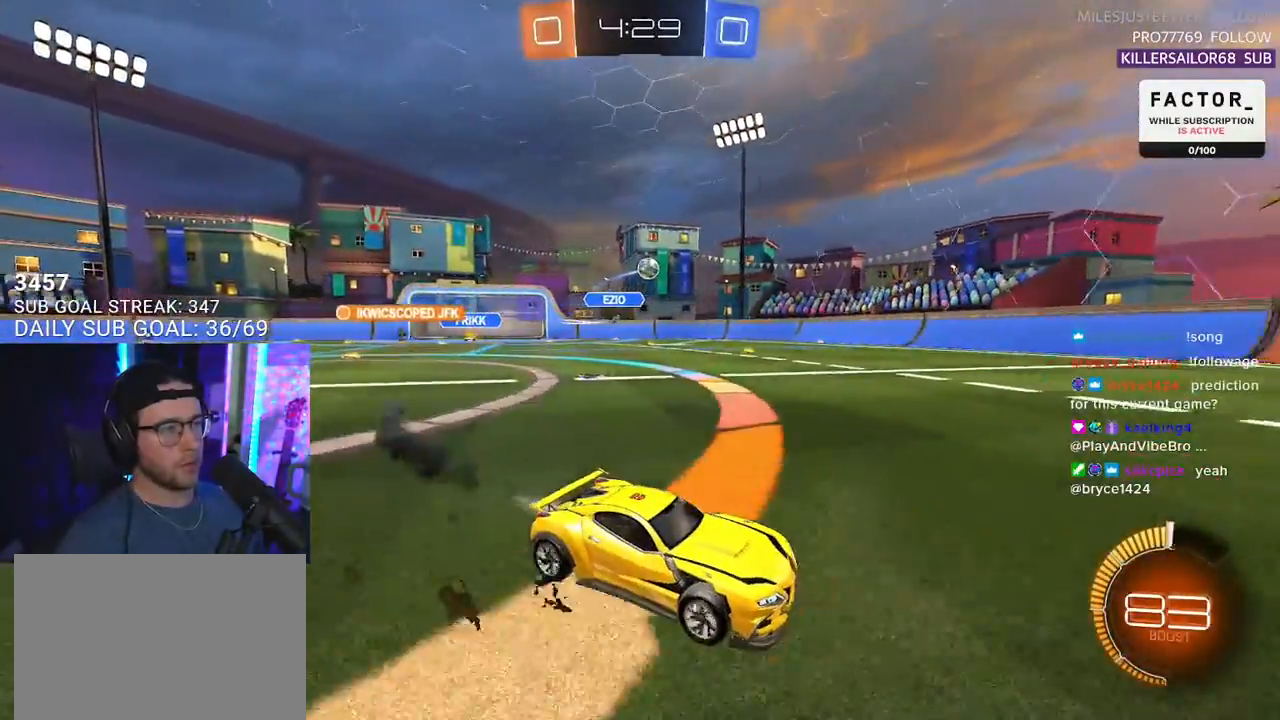
{"buttons": ["R2"], "left_stick": "left", "right_stick": "center", "events": [[333, "left_stick", "left"], [500, "R1", "up"]]}
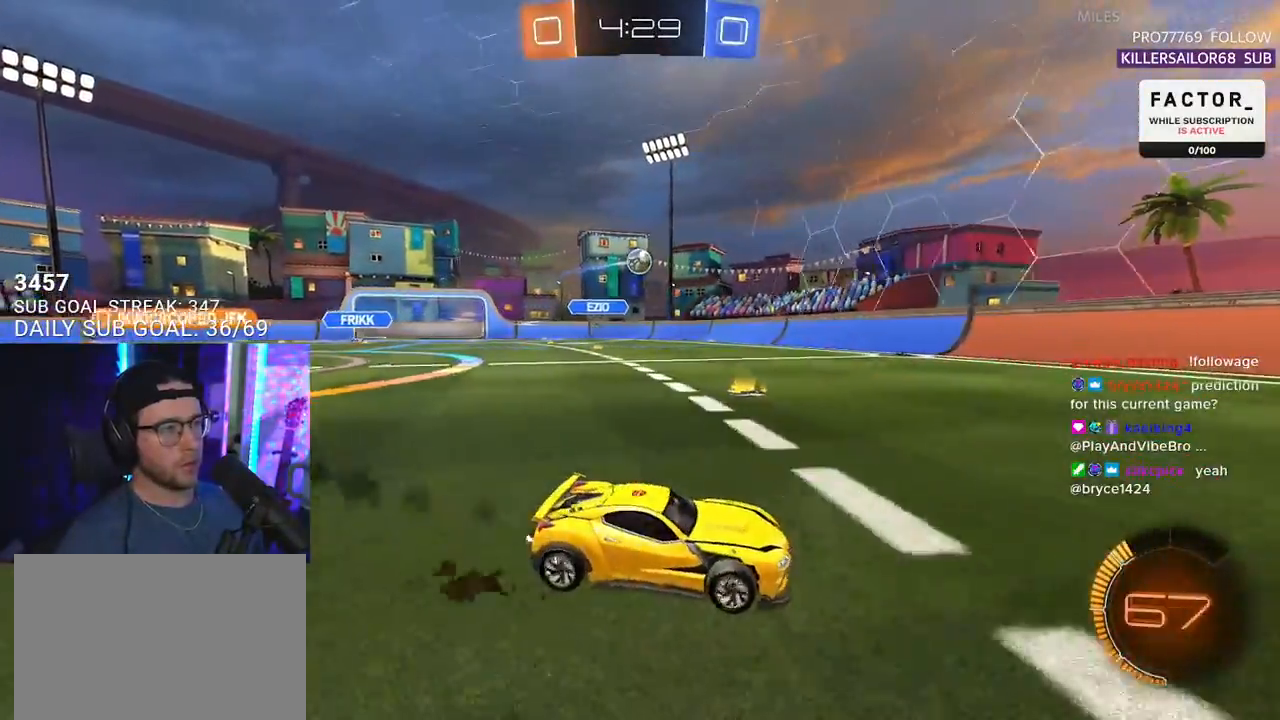
{"buttons": ["R2"], "left_stick": "center", "right_stick": "center", "events": [[117, "left_stick", "center"], [200, "left_stick", "left"], [417, "left_stick", "center"]]}
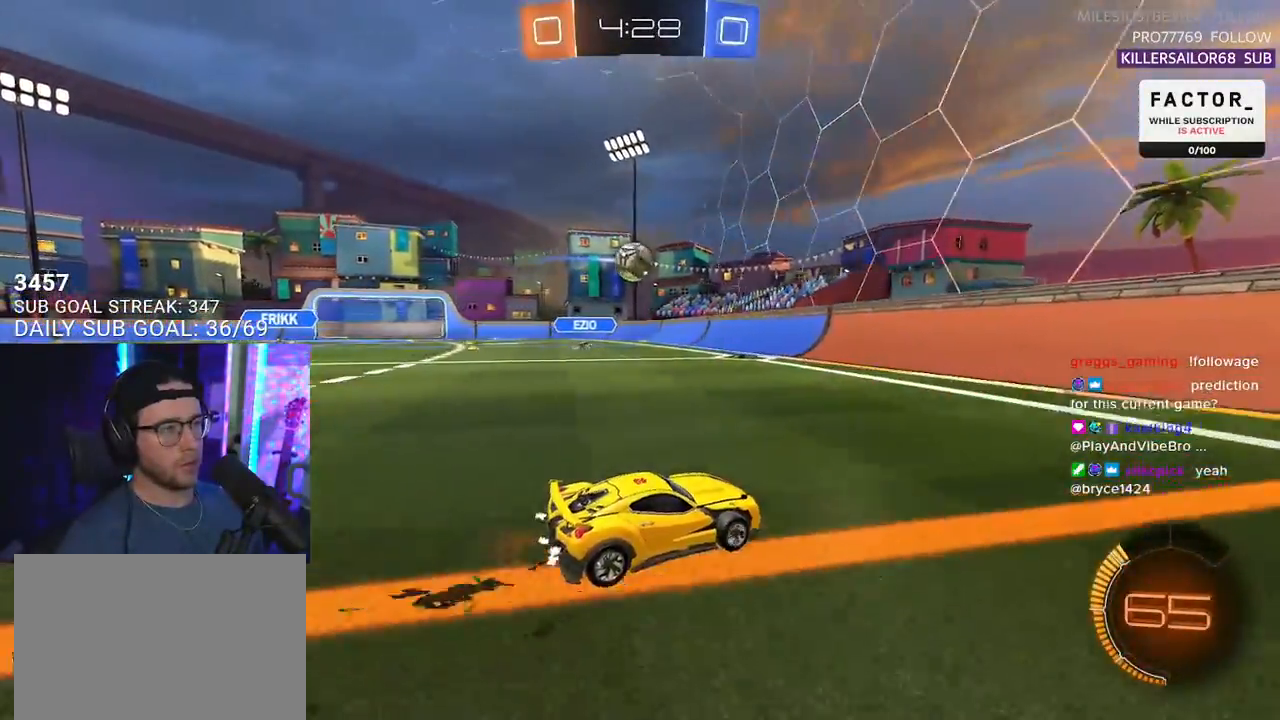
{"buttons": ["R1", "R2"], "left_stick": "right", "right_stick": "center", "events": [[17, "R2", "up"], [67, "L2", "down"], [67, "left_stick", "left"], [167, "L2", "up"], [183, "left_stick", "center"], [200, "R2", "down"], [300, "left_stick", "right"], [317, "R1", "down"]]}
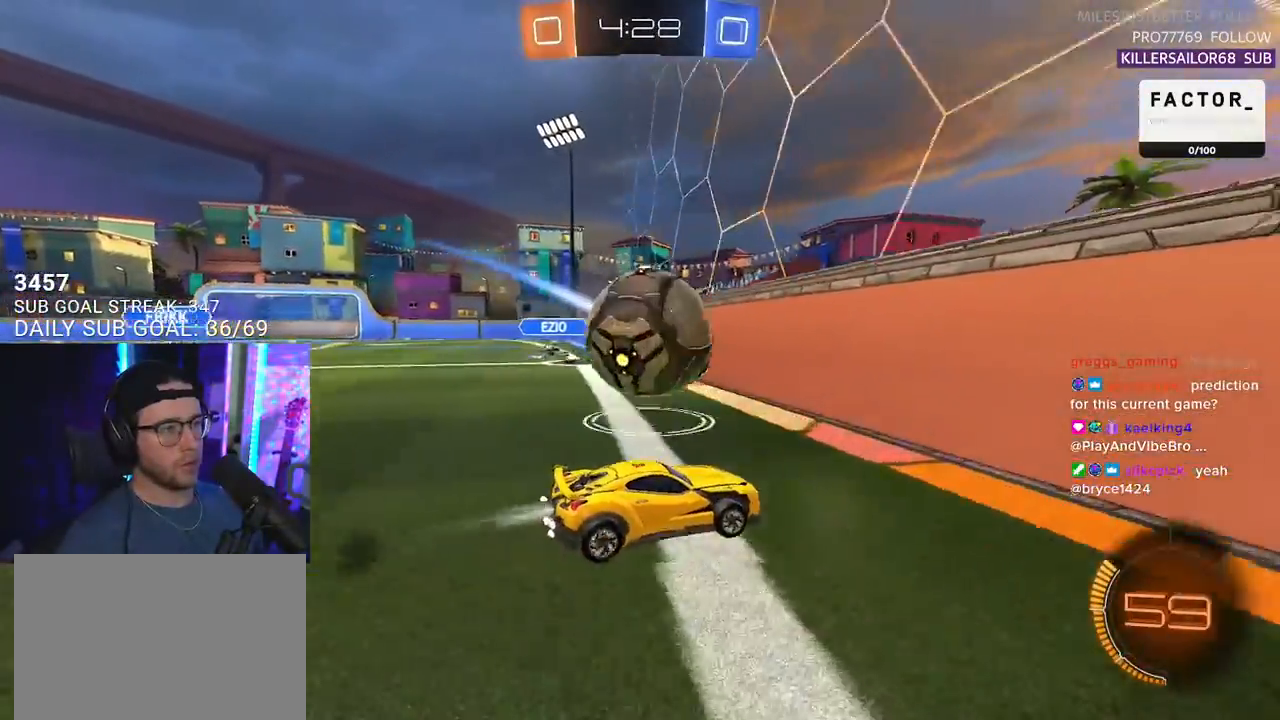
{"buttons": ["L2", "R2", "L3"], "left_stick": "left", "right_stick": "center", "events": [[33, "left_stick", "left"], [133, "left_stick", "right"], [250, "R1", "up"], [350, "left_stick", "left"], [400, "L2", "down"], [450, "R2", "up"], [500, "L3", "down"], [500, "R2", "down"]]}
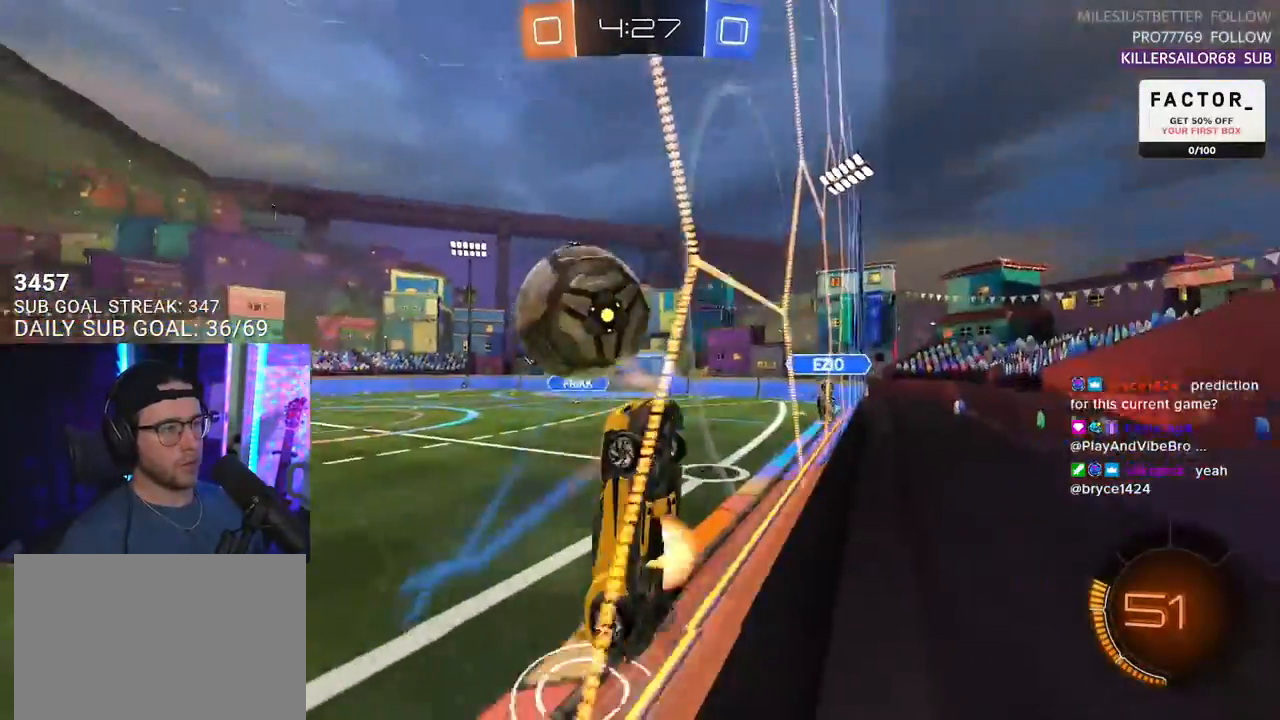
{"buttons": ["SQUARE", "R1", "R2"], "left_stick": "right", "right_stick": "center", "events": [[17, "CROSS", "down"], [50, "L2", "up"], [83, "R1", "down"], [83, "left_stick", "down-left"], [217, "CROSS", "up"], [233, "R1", "up"], [267, "L3", "up"], [267, "left_stick", "left"], [333, "CROSS", "down"], [367, "SQUARE", "down"], [383, "left_stick", "up"], [433, "CROSS", "up"], [433, "left_stick", "right"], [450, "R1", "down"]]}
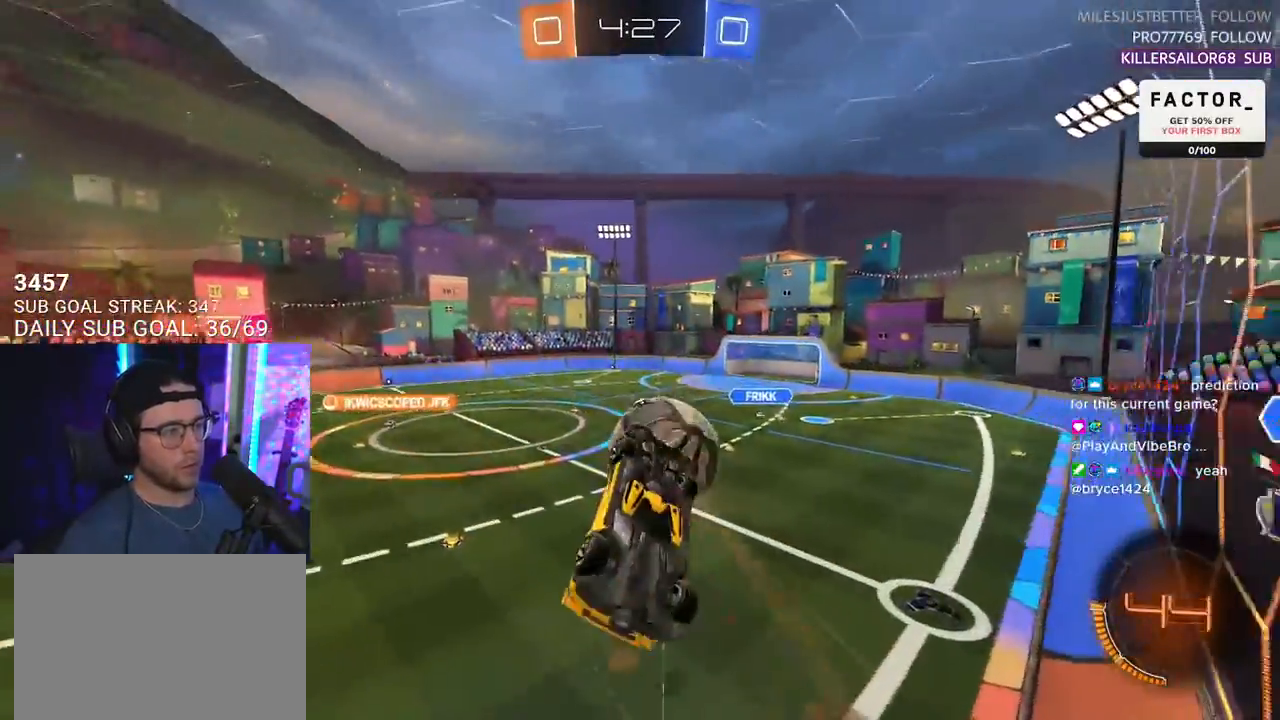
{"buttons": ["R2"], "left_stick": "right", "right_stick": "center", "events": [[150, "R1", "up"], [250, "SQUARE", "up"]]}
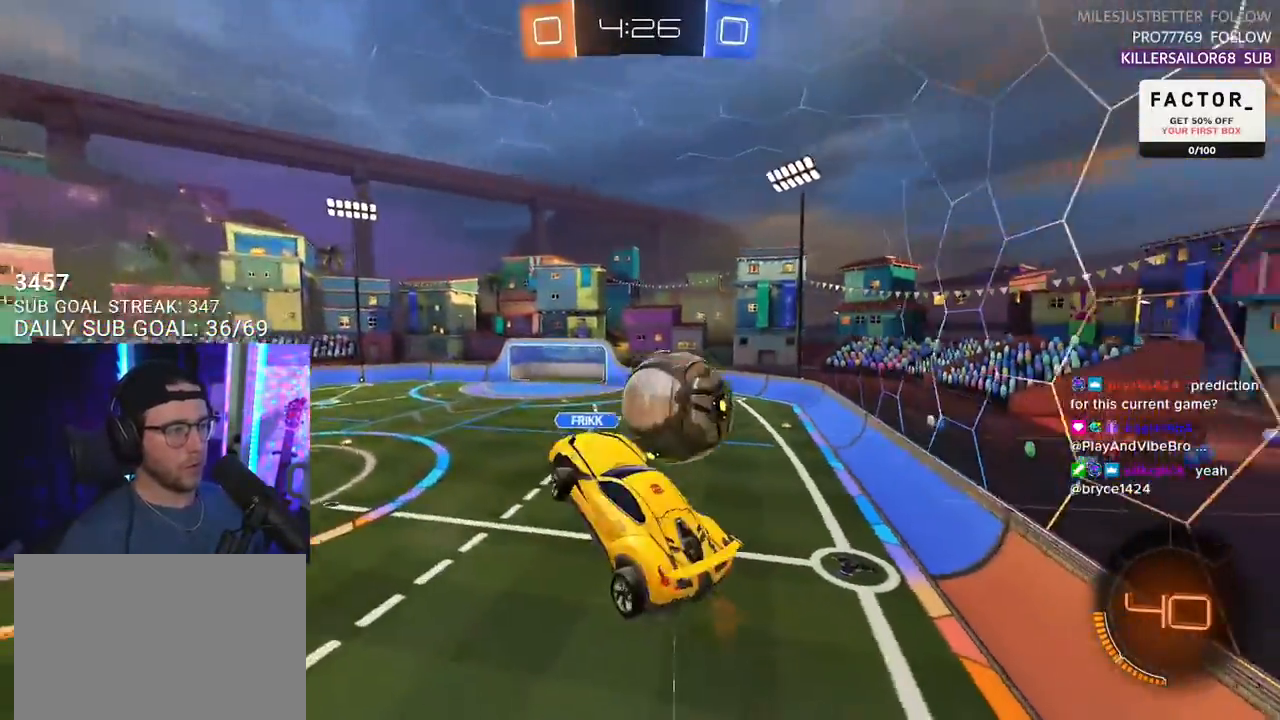
{"buttons": ["R2"], "left_stick": "center", "right_stick": "center", "events": [[100, "TRIANGLE", "down"], [100, "left_stick", "up"], [200, "TRIANGLE", "up"], [200, "left_stick", "left"], [233, "L3", "down"], [333, "left_stick", "down-left"], [383, "L3", "up"], [467, "left_stick", "center"]]}
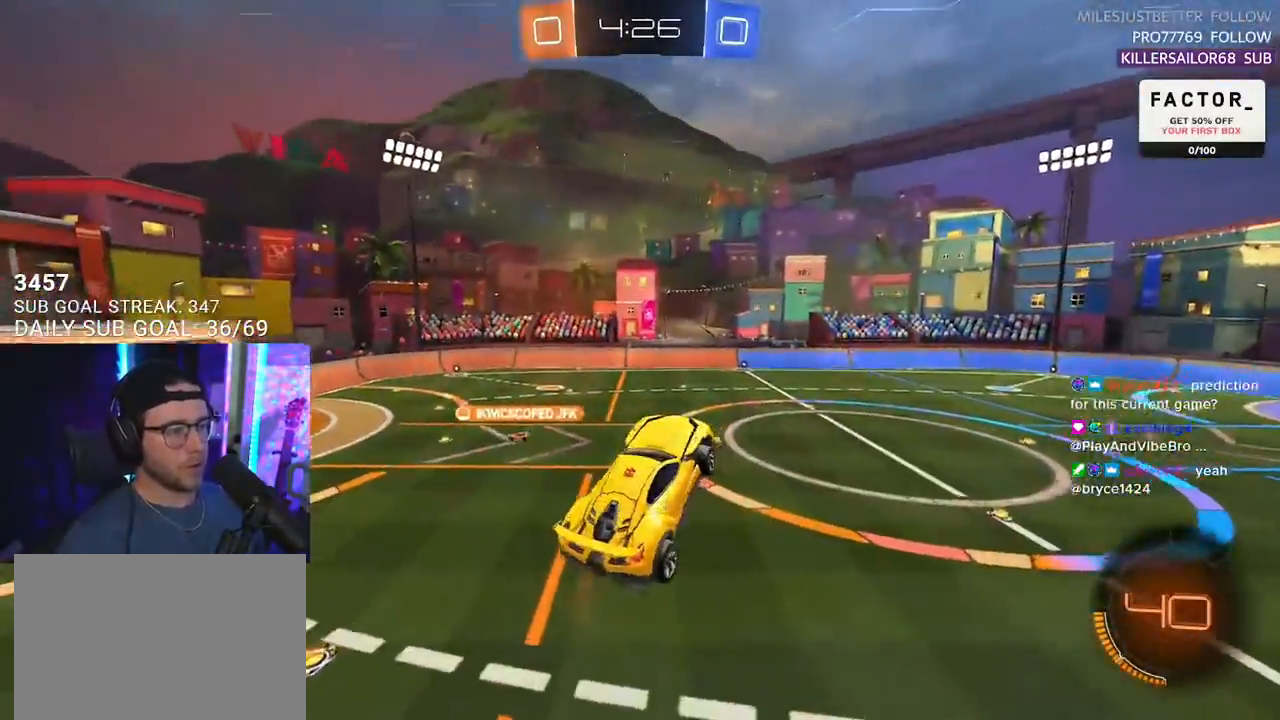
{"buttons": ["R2"], "left_stick": "center", "right_stick": "center", "events": [[150, "left_stick", "up"], [217, "TRIANGLE", "down"], [300, "TRIANGLE", "up"], [333, "left_stick", "center"]]}
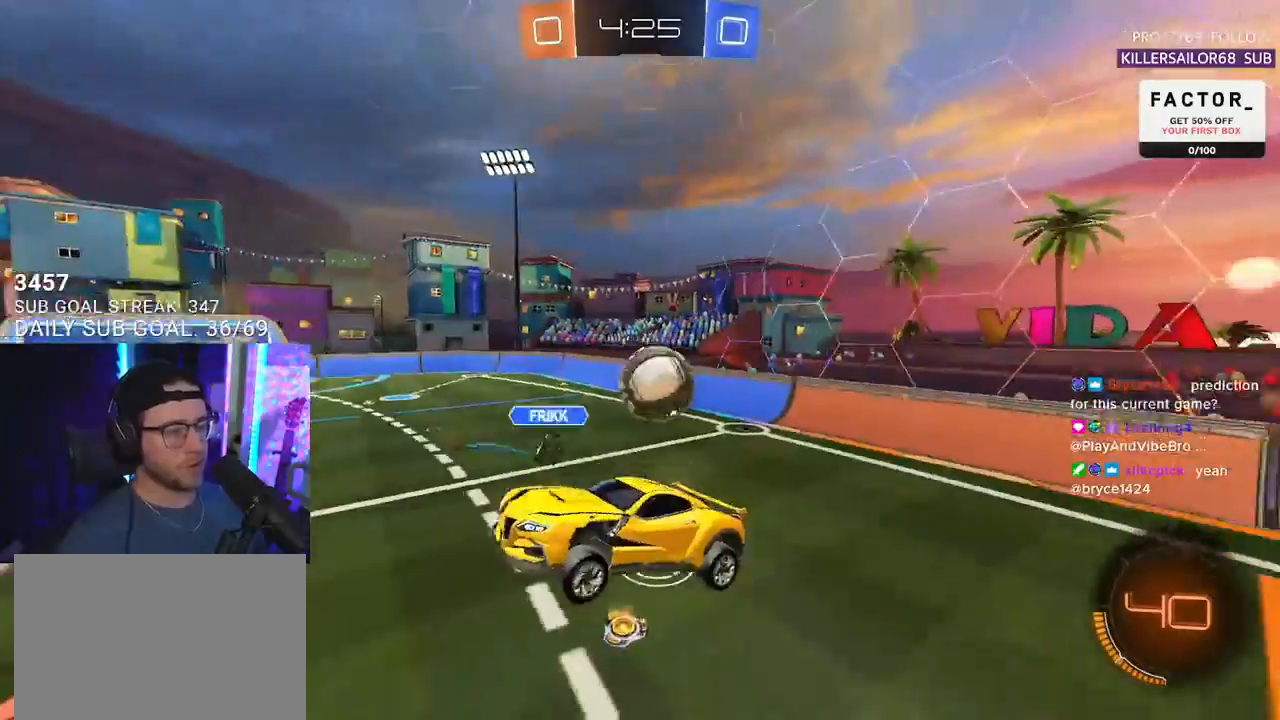
{"buttons": ["R2"], "left_stick": "left", "right_stick": "center", "events": [[33, "R2", "up"], [50, "left_stick", "up-right"], [133, "left_stick", "center"], [167, "R2", "down"], [300, "left_stick", "left"]]}
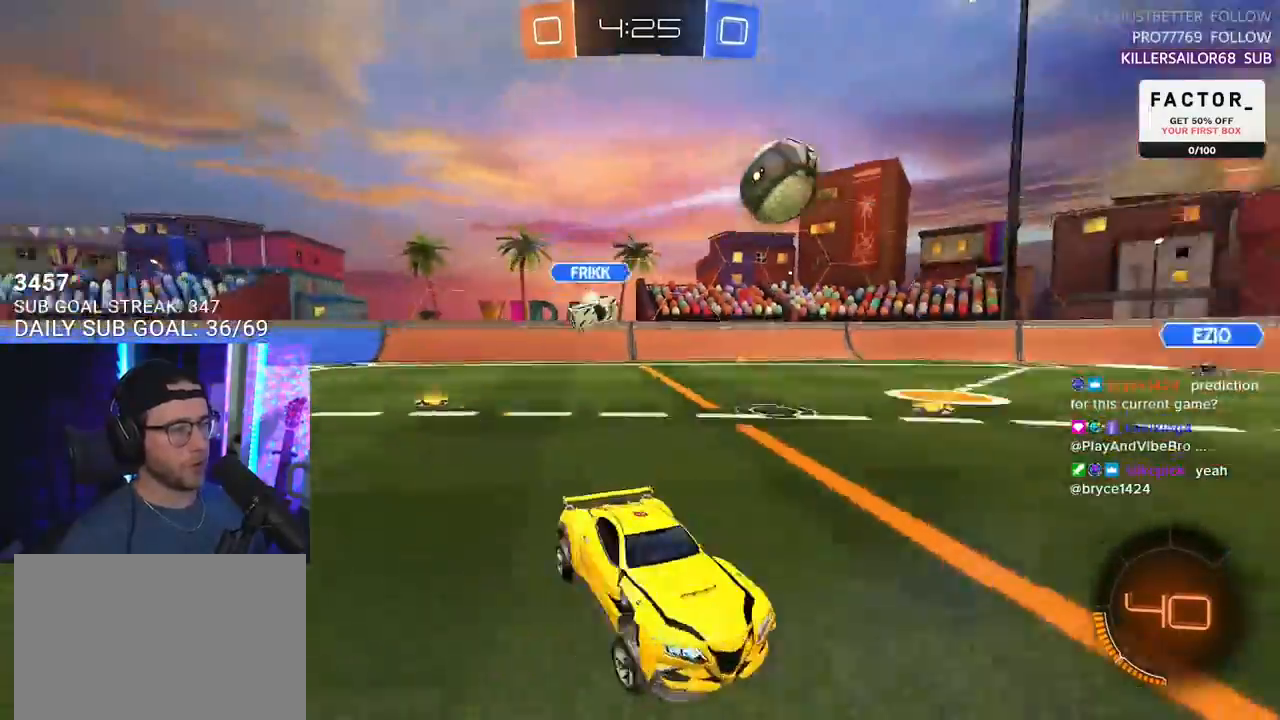
{"buttons": ["R1", "R2"], "left_stick": "left", "right_stick": "center", "events": [[333, "R1", "down"]]}
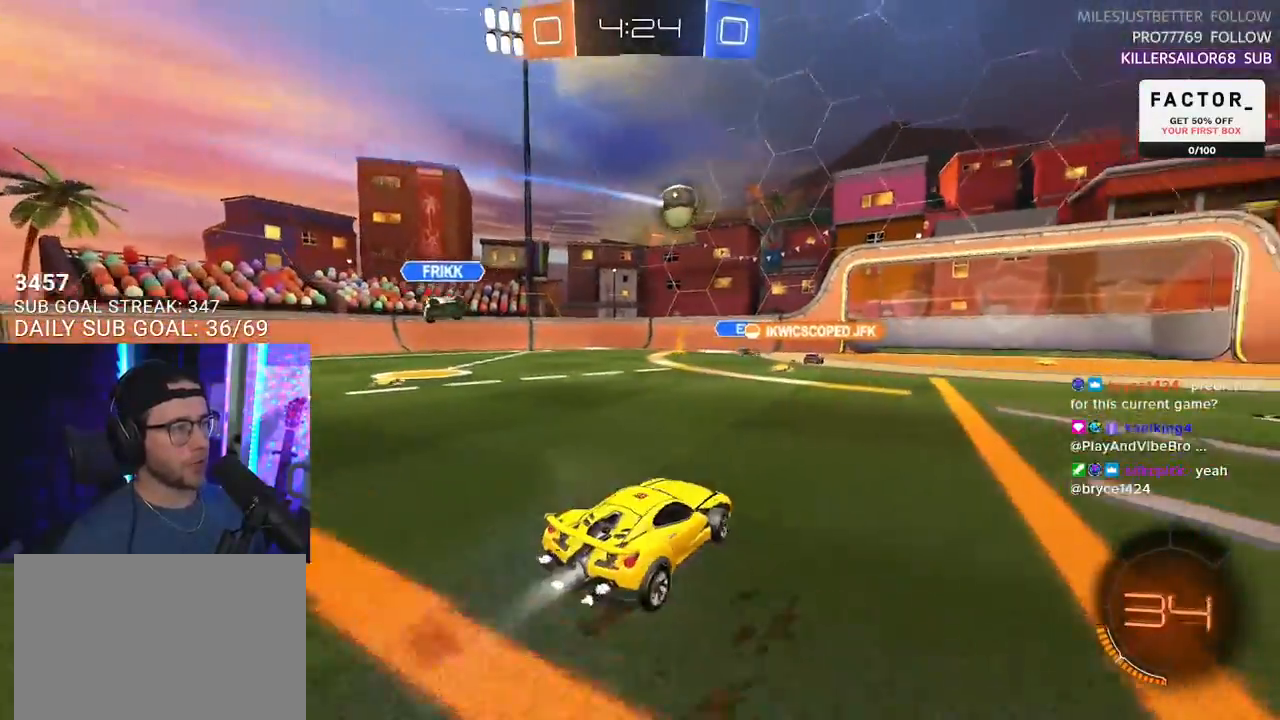
{"buttons": ["R2"], "left_stick": "center", "right_stick": "center", "events": [[83, "left_stick", "center"], [267, "R1", "up"]]}
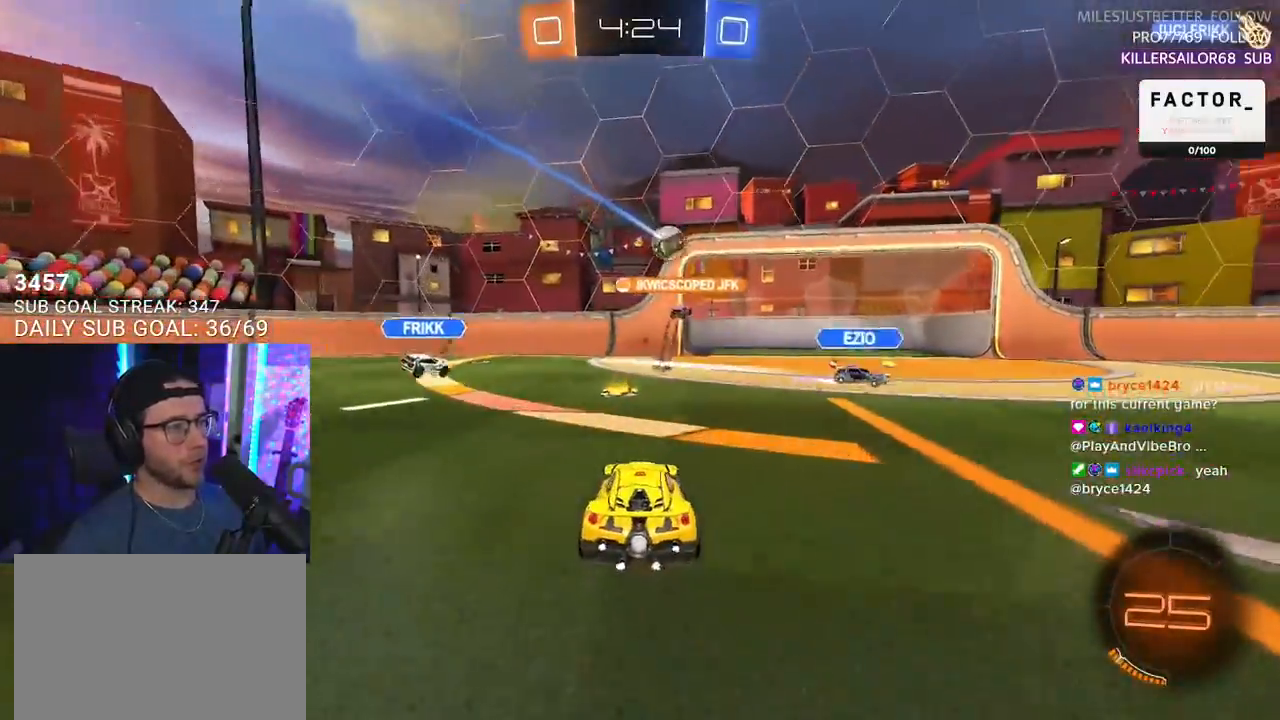
{"buttons": ["R2"], "left_stick": "center", "right_stick": "center", "events": [[100, "left_stick", "right"], [383, "left_stick", "center"]]}